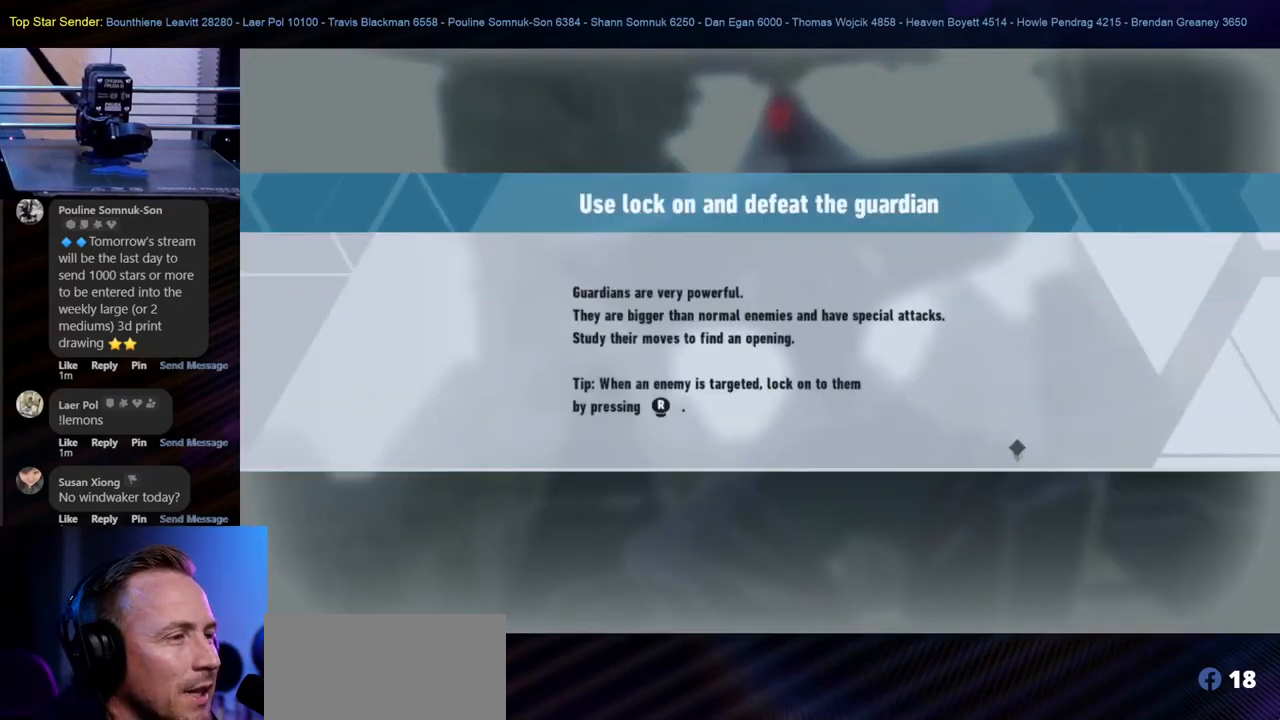
Gameplay with a controller (Nintendo layout); each line is a JSON object with the inputs held at the frame after it (dt_ms = milliseconds from this image to that frame). "events" lists button and stick changes between this image and that frame as [ms after this image, input, new state], when the widget could be followed in between. Not read: L2 L3 R1 R2 R3.
{"dt_ms": 500, "buttons": [], "left_stick": "center", "right_stick": "center", "events": [[117, "B", "up"]]}
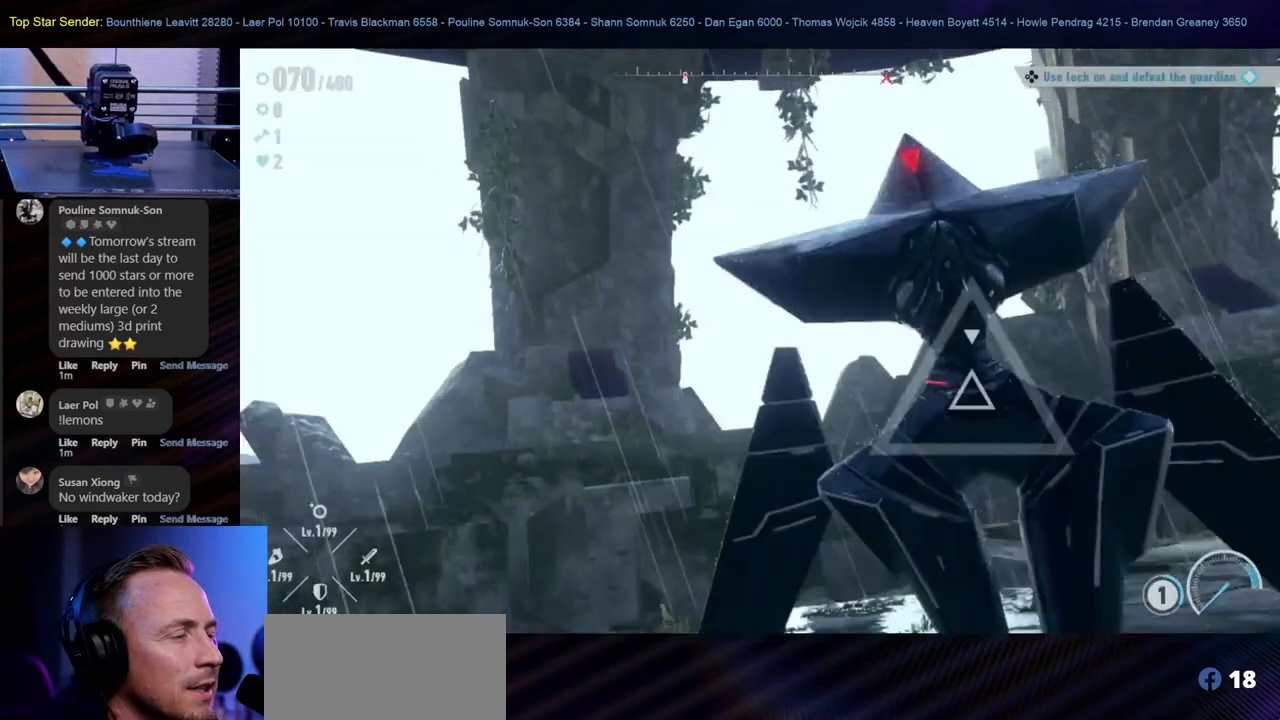
{"dt_ms": 500, "buttons": [], "left_stick": "center", "right_stick": "center", "events": []}
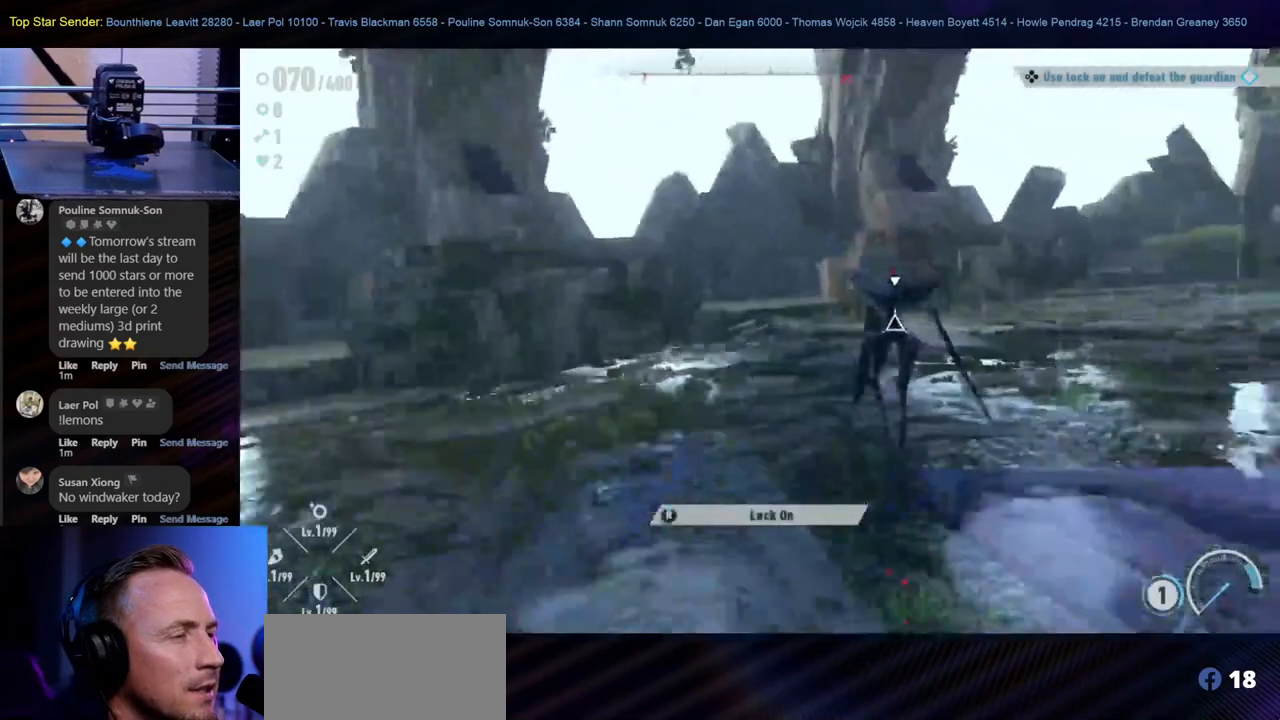
{"dt_ms": 500, "buttons": [], "left_stick": "up", "right_stick": "center", "events": [[17, "left_stick", "right"], [167, "left_stick", "up-right"], [350, "B", "down"], [367, "left_stick", "up"], [500, "B", "up"]]}
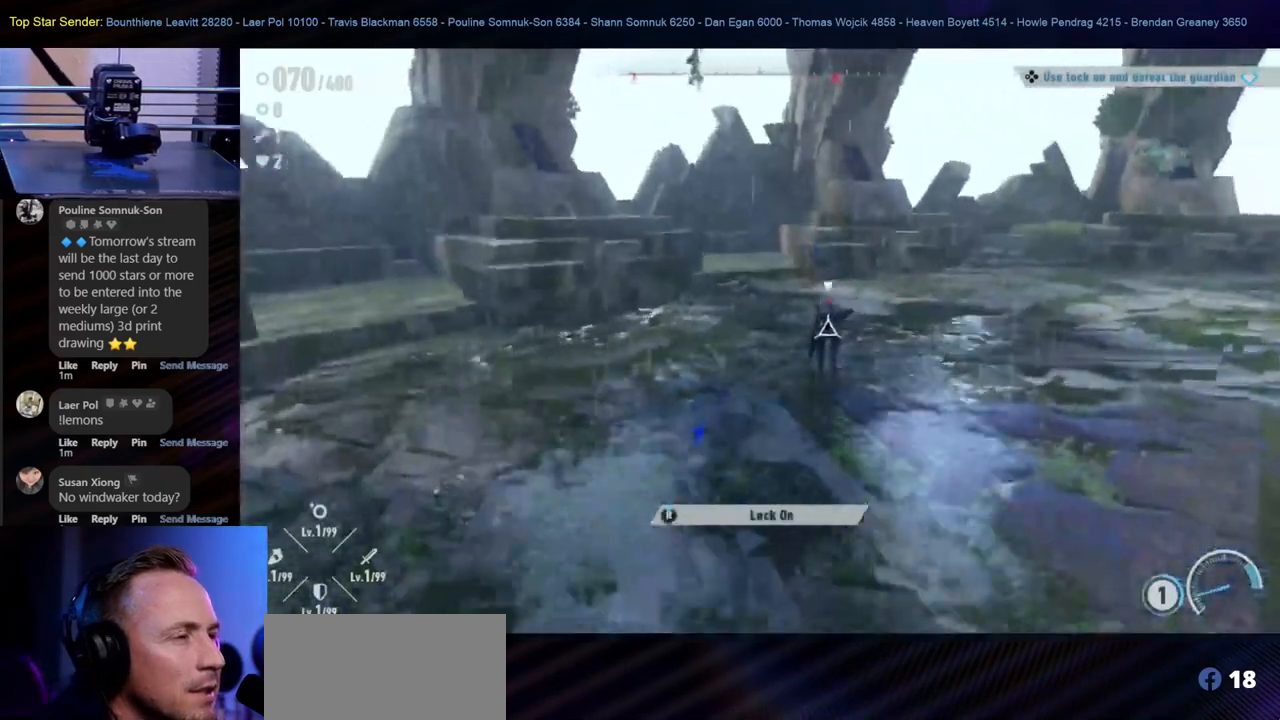
{"dt_ms": 500, "buttons": ["Y"], "left_stick": "up", "right_stick": "center", "events": [[133, "Y", "down"], [383, "Y", "up"], [467, "Y", "down"]]}
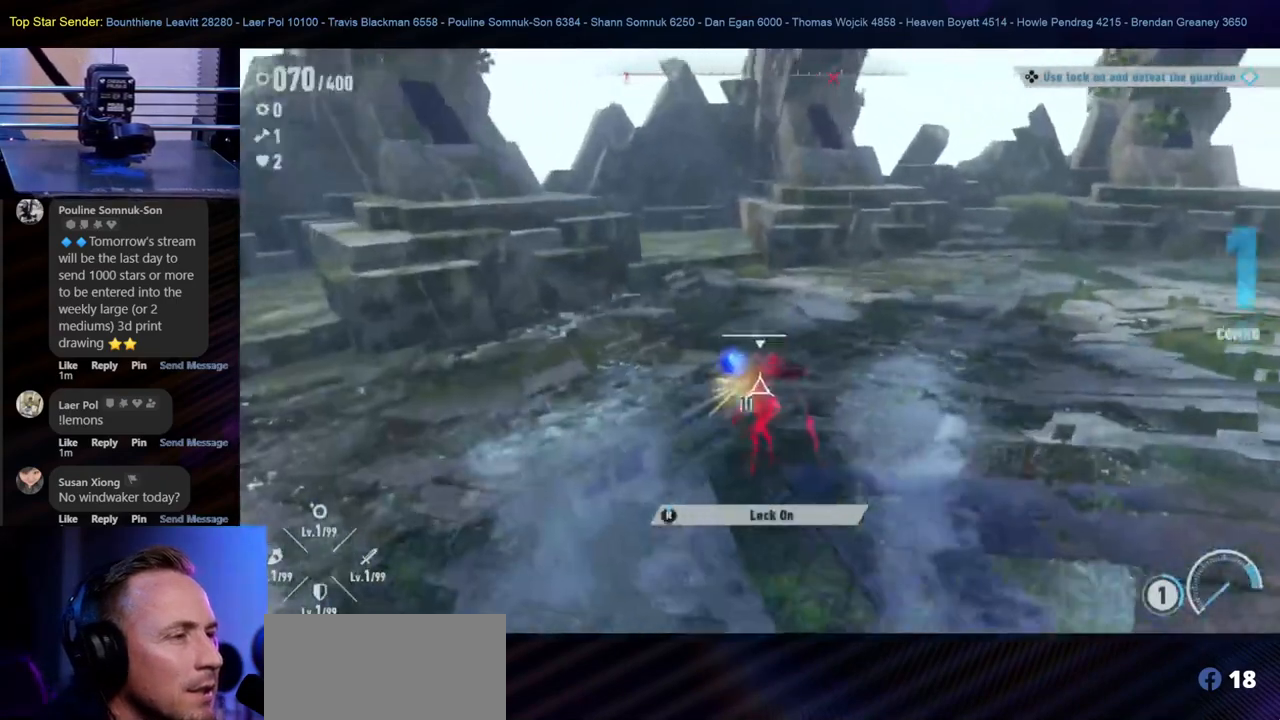
{"dt_ms": 1000, "buttons": ["Y"], "left_stick": "left", "right_stick": "center"}
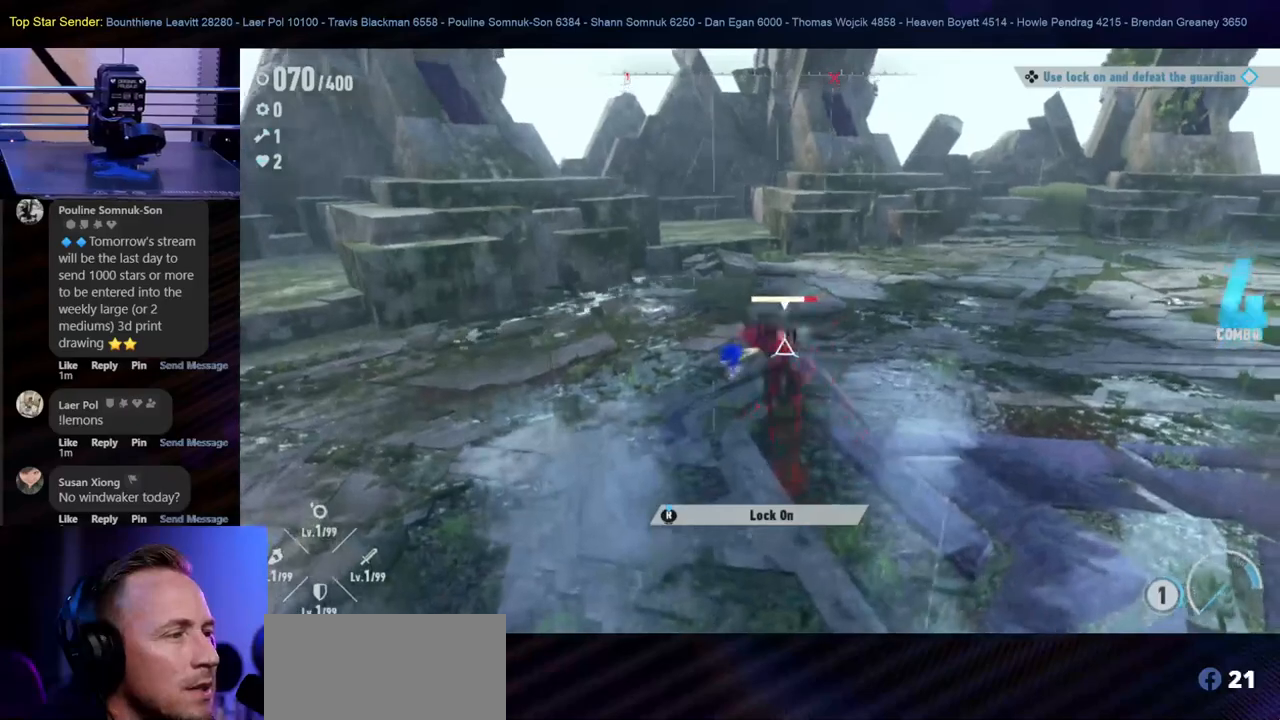
{"dt_ms": 500, "buttons": [], "left_stick": "up-left", "right_stick": "center", "events": [[33, "Y", "up"], [100, "Y", "down"], [200, "Y", "up"], [267, "Y", "down"], [433, "left_stick", "up-left"], [450, "Y", "up"]]}
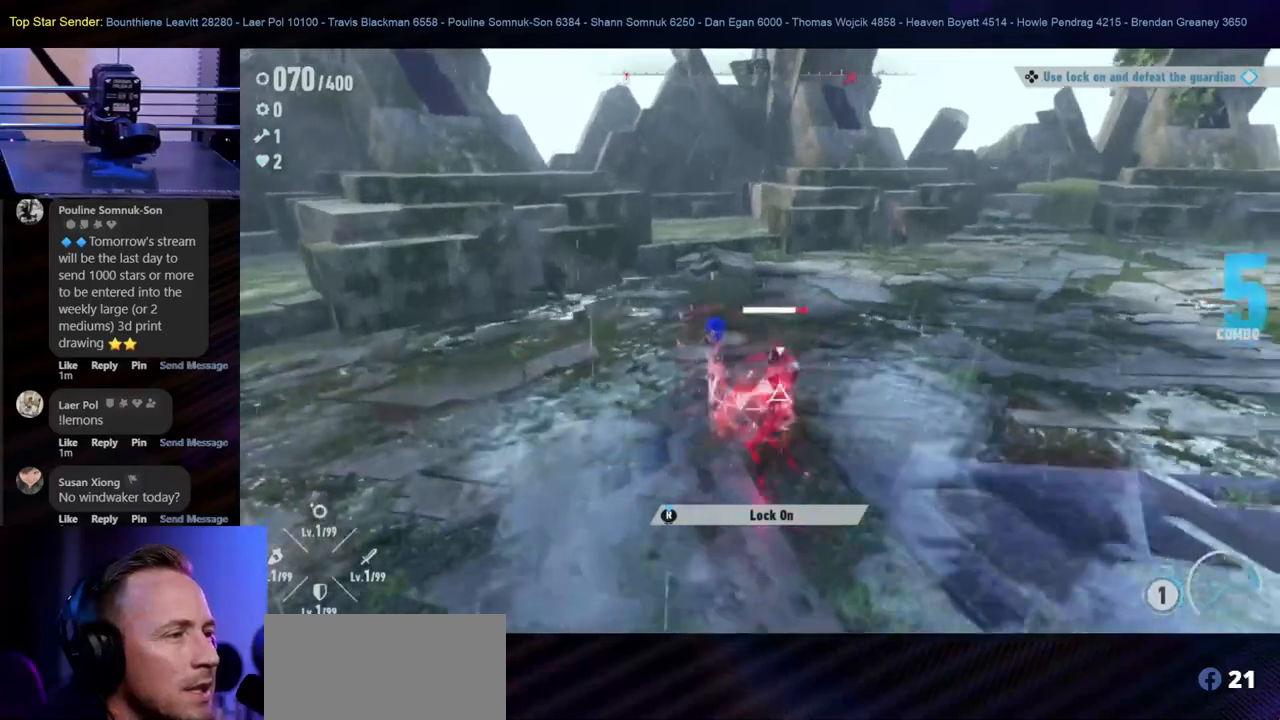
{"dt_ms": 500, "buttons": ["Y"], "left_stick": "up-left", "right_stick": "center", "events": [[17, "left_stick", "up"], [33, "Y", "down"], [233, "Y", "up"], [300, "Y", "down"], [417, "left_stick", "up-left"]]}
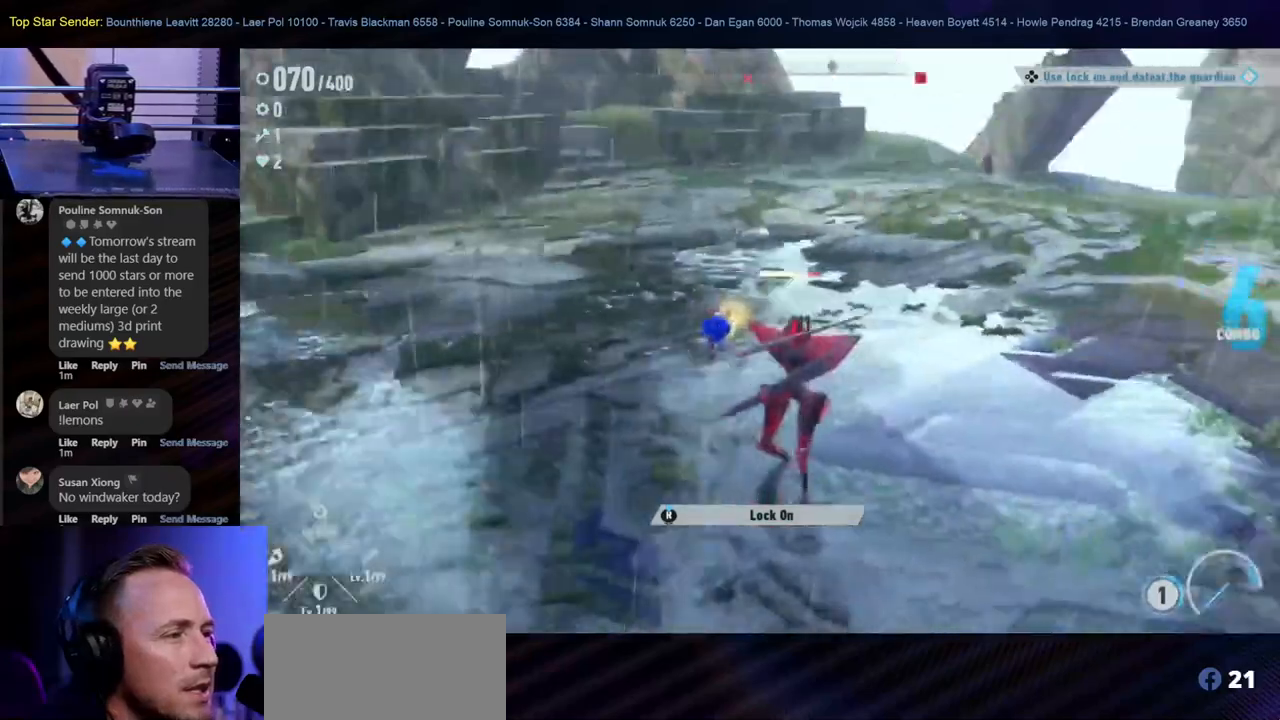
{"dt_ms": 500, "buttons": [], "left_stick": "left", "right_stick": "center", "events": [[33, "Y", "up"], [100, "Y", "down"], [317, "left_stick", "left"], [450, "Y", "up"]]}
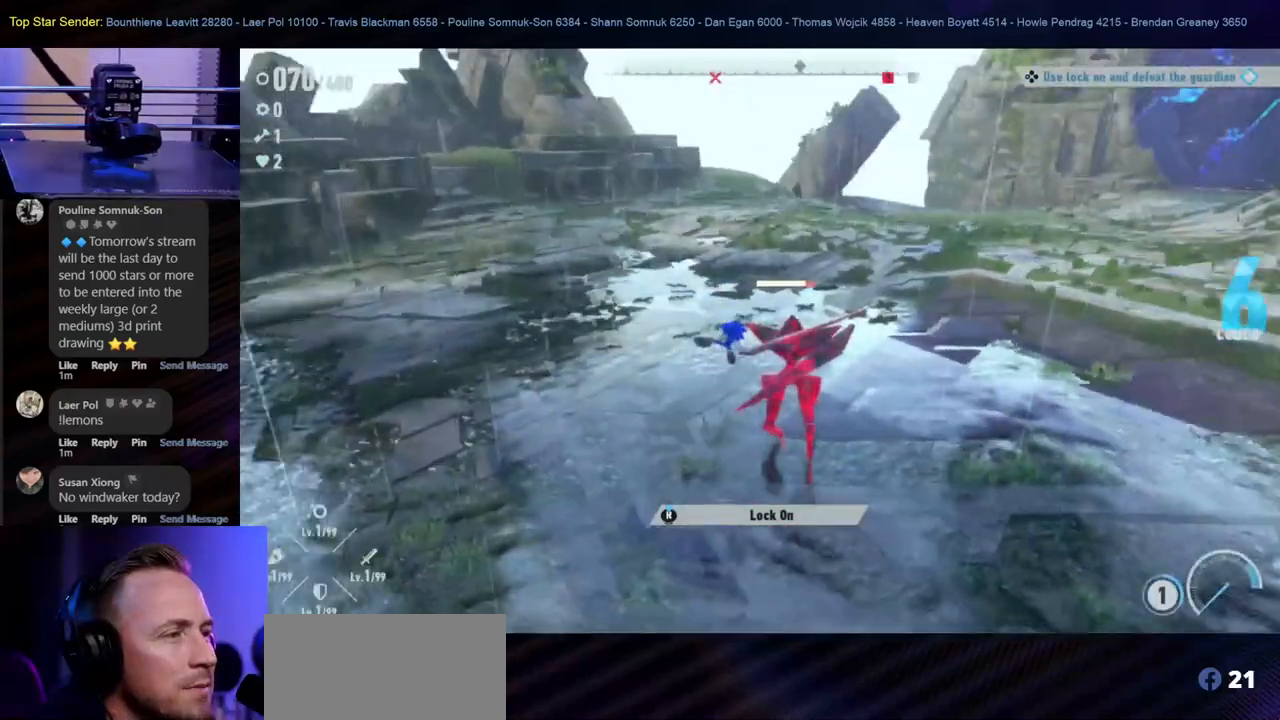
{"dt_ms": 500, "buttons": [], "left_stick": "left", "right_stick": "center"}
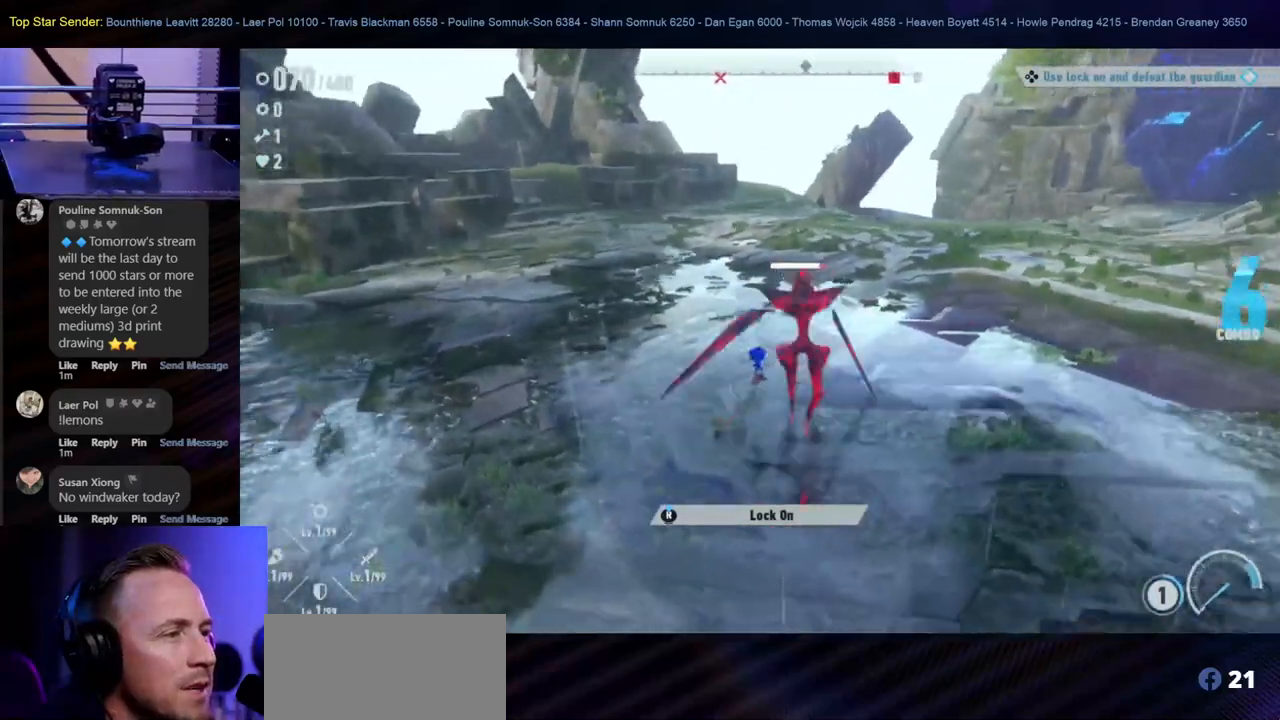
{"dt_ms": 500, "buttons": ["B"], "left_stick": "left", "right_stick": "center", "events": [[450, "B", "down"]]}
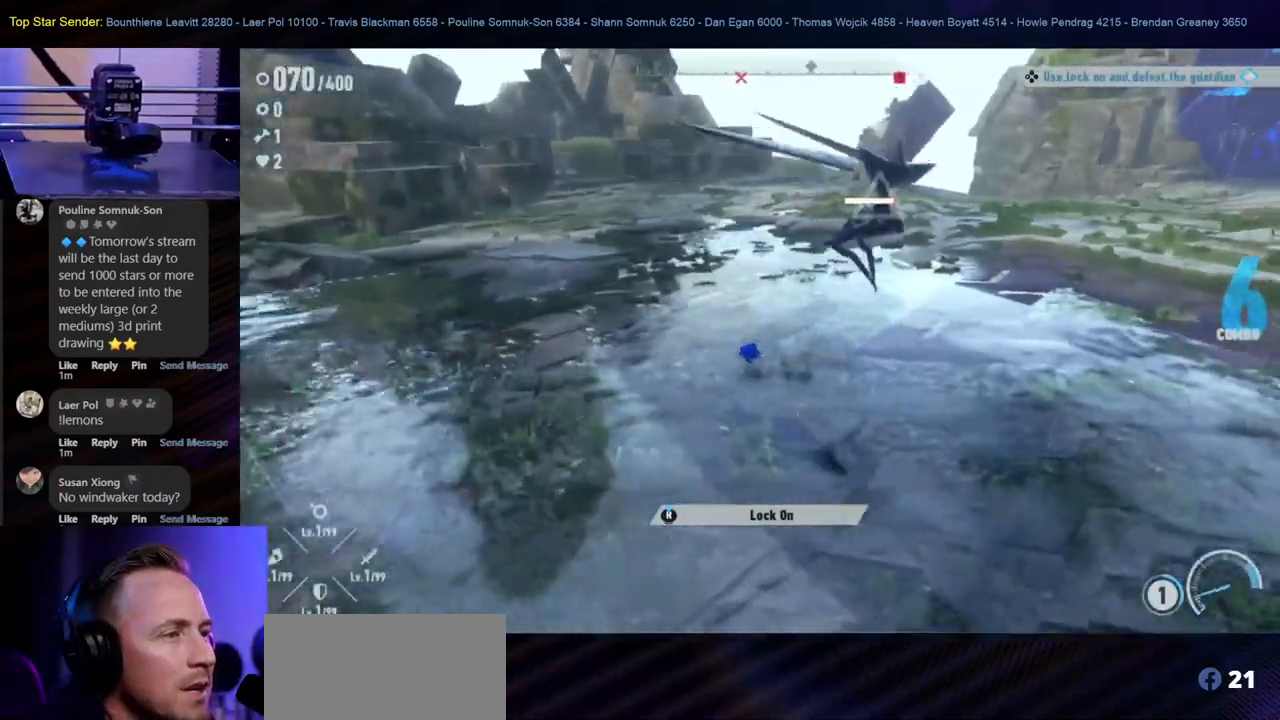
{"dt_ms": 500, "buttons": ["Y"], "left_stick": "left", "right_stick": "center", "events": [[133, "B", "up"], [183, "B", "down"], [283, "B", "up"], [367, "Y", "down"]]}
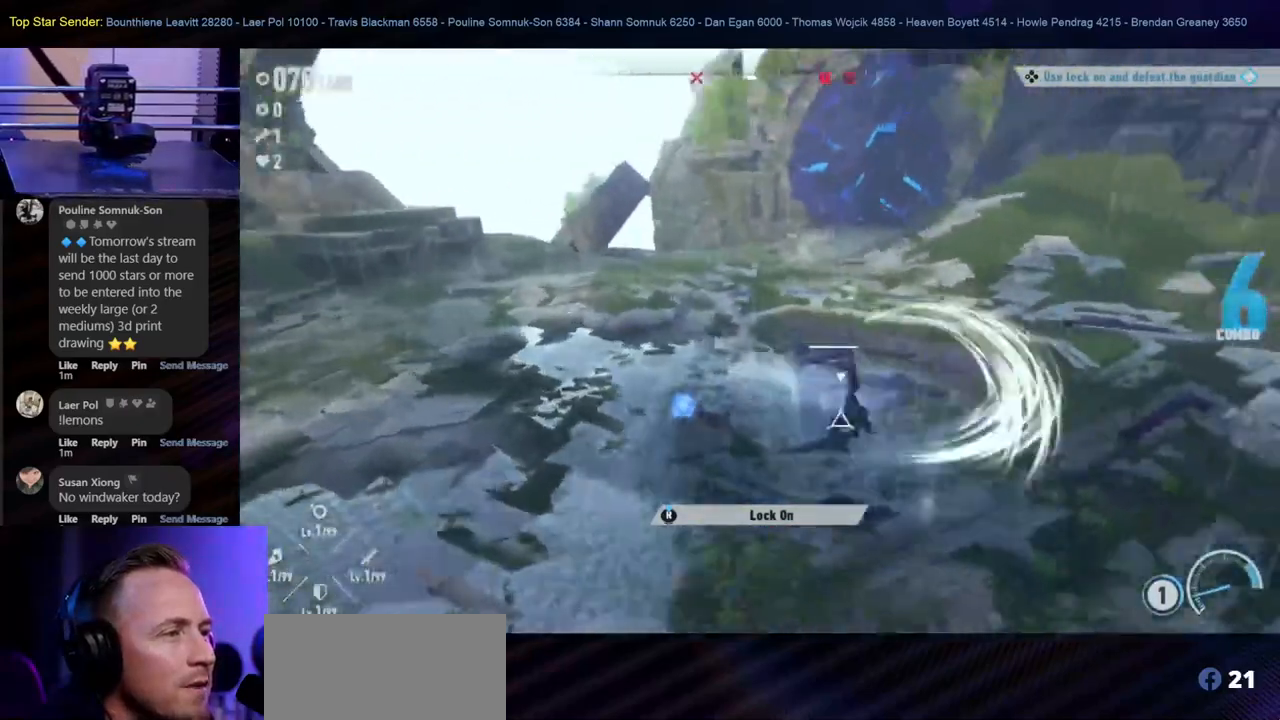
{"dt_ms": 500, "buttons": [], "left_stick": "up-right", "right_stick": "center", "events": [[17, "Y", "up"], [67, "Y", "down"], [183, "Y", "up"], [200, "left_stick", "up"], [233, "Y", "down"], [267, "left_stick", "up-right"], [317, "Y", "up"], [367, "Y", "down"], [433, "Y", "up"]]}
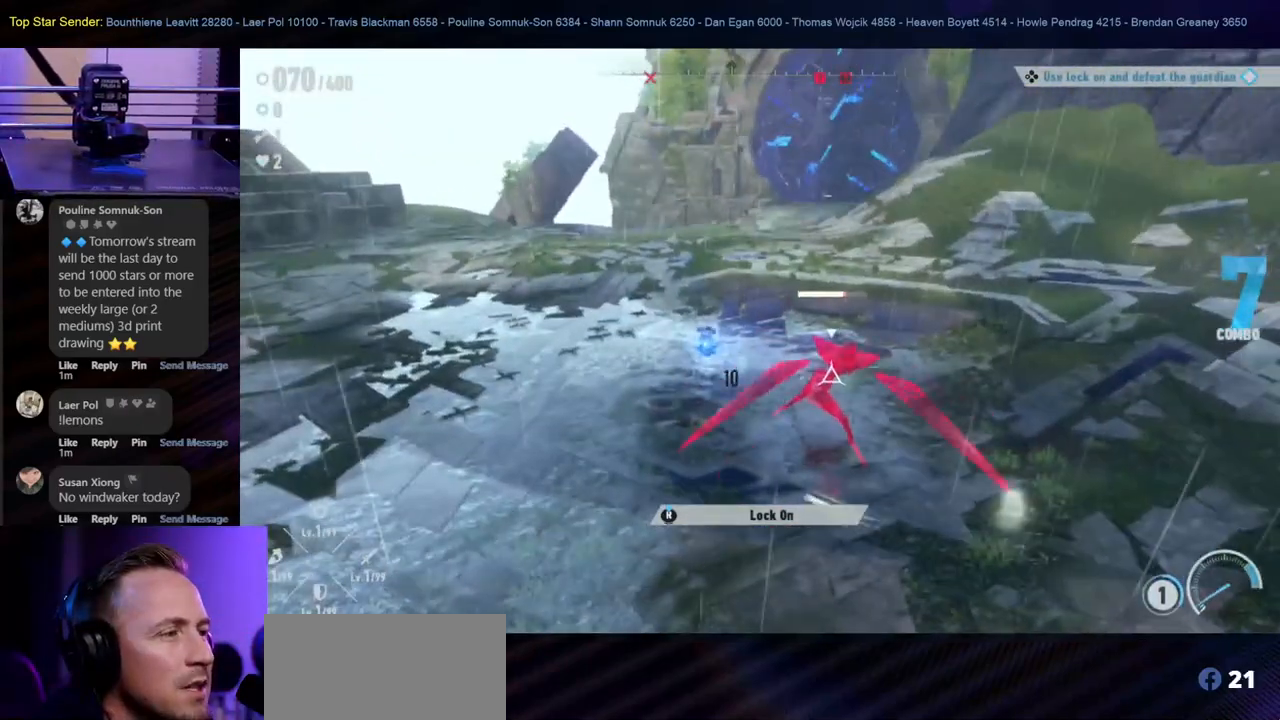
{"dt_ms": 500, "buttons": ["Y", "L1"], "left_stick": "up-right", "right_stick": "center", "events": [[33, "Y", "down"], [83, "L1", "down"], [117, "Y", "up"], [183, "Y", "down"], [267, "Y", "up"], [333, "Y", "down"]]}
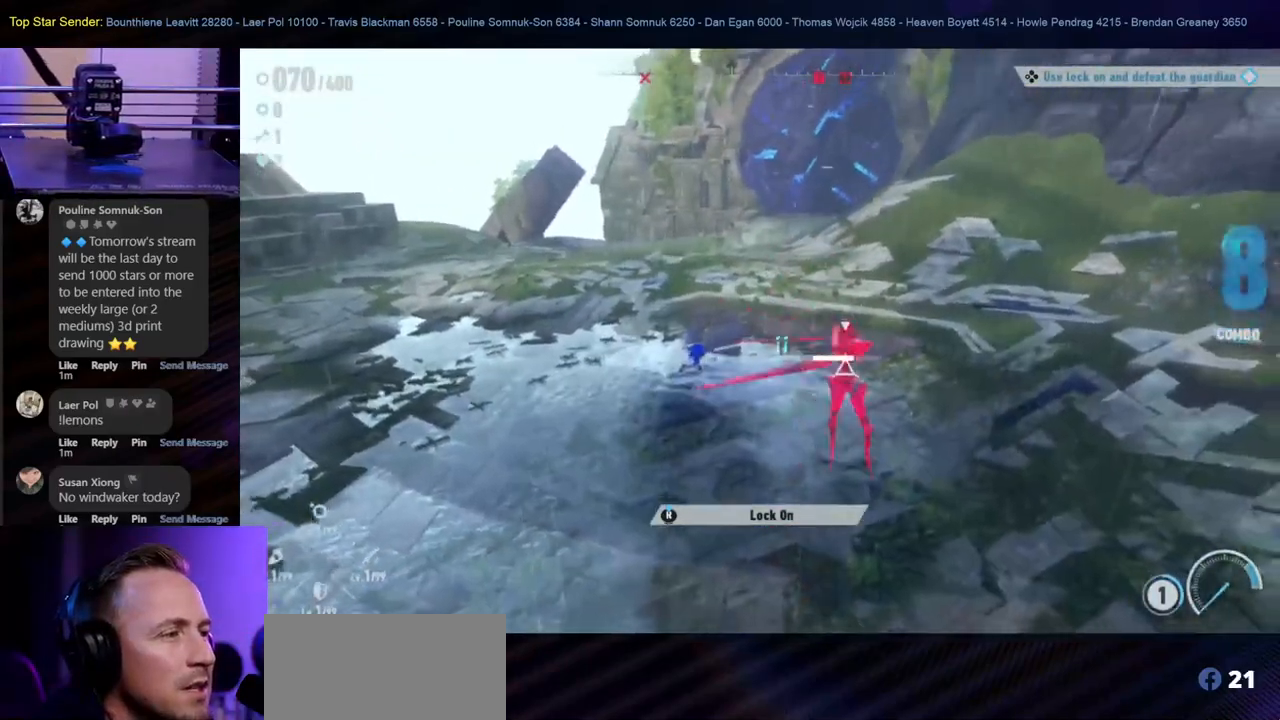
{"dt_ms": 500, "buttons": [], "left_stick": "up-right", "right_stick": "center", "events": [[17, "Y", "up"], [50, "L1", "up"], [100, "Y", "down"], [200, "Y", "up"], [250, "Y", "down"], [333, "Y", "up"], [383, "Y", "down"], [450, "Y", "up"]]}
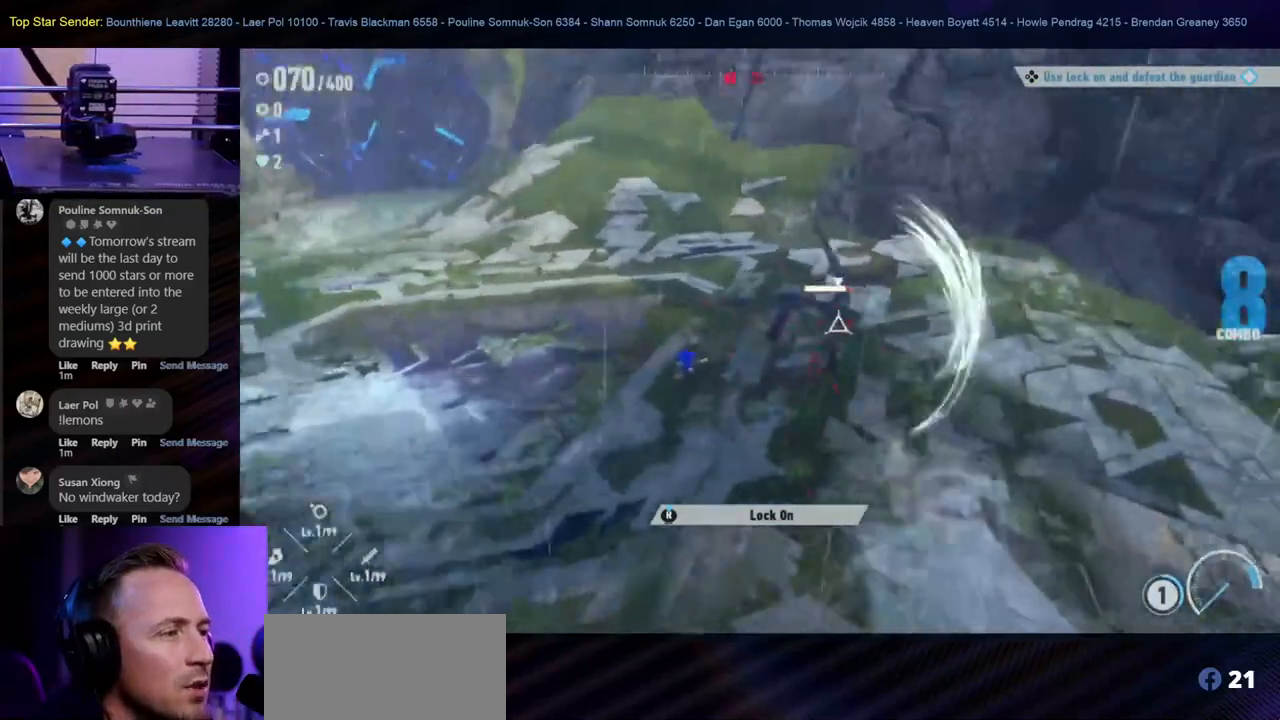
{"dt_ms": 500, "buttons": ["Y"], "left_stick": "down-left", "right_stick": "center", "events": [[33, "Y", "down"], [83, "left_stick", "down-right"], [133, "Y", "up"], [150, "left_stick", "down-left"], [200, "Y", "down"], [417, "Y", "up"], [467, "Y", "down"]]}
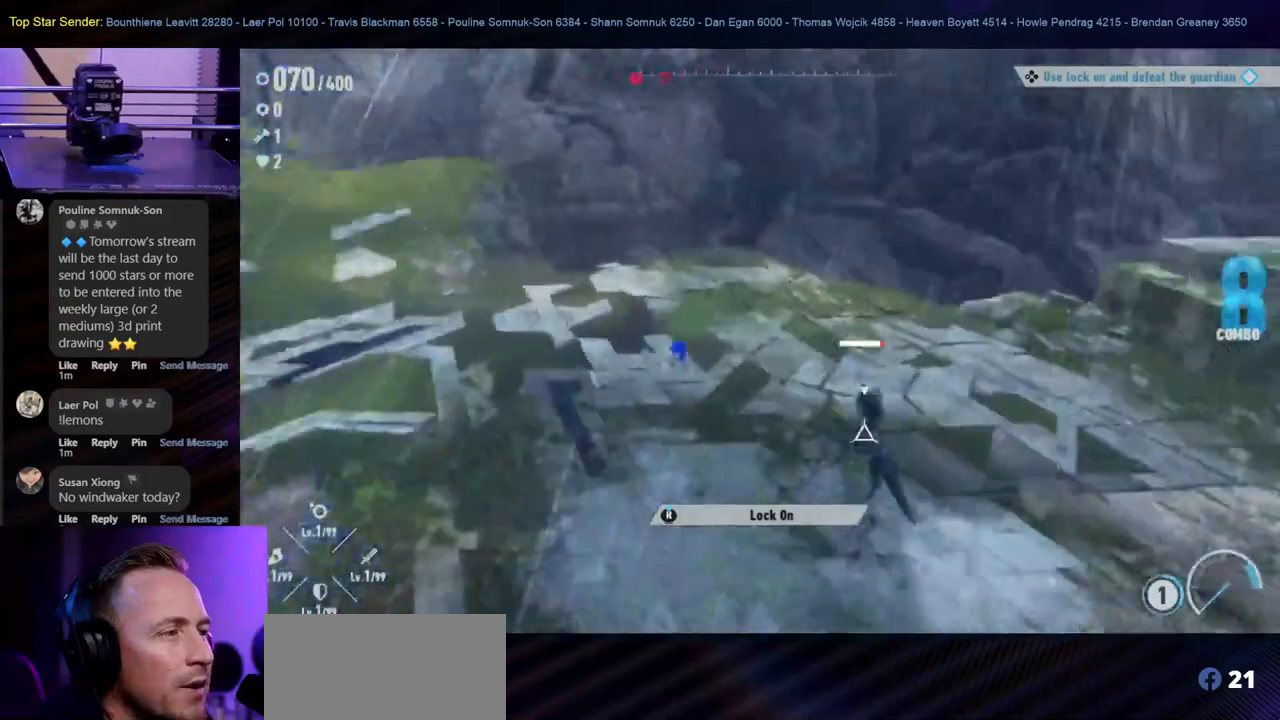
{"dt_ms": 1000, "buttons": [], "left_stick": "down-left", "right_stick": "center"}
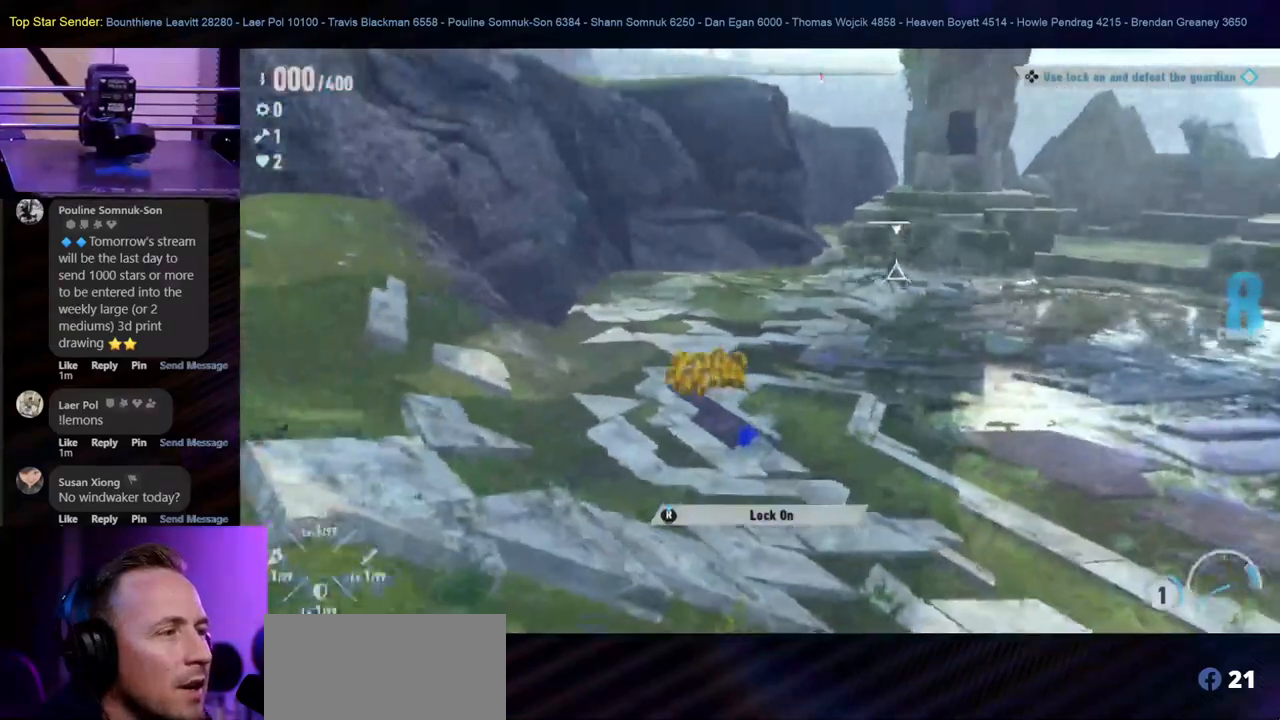
{"dt_ms": 1000, "buttons": [], "left_stick": "down-left", "right_stick": "center"}
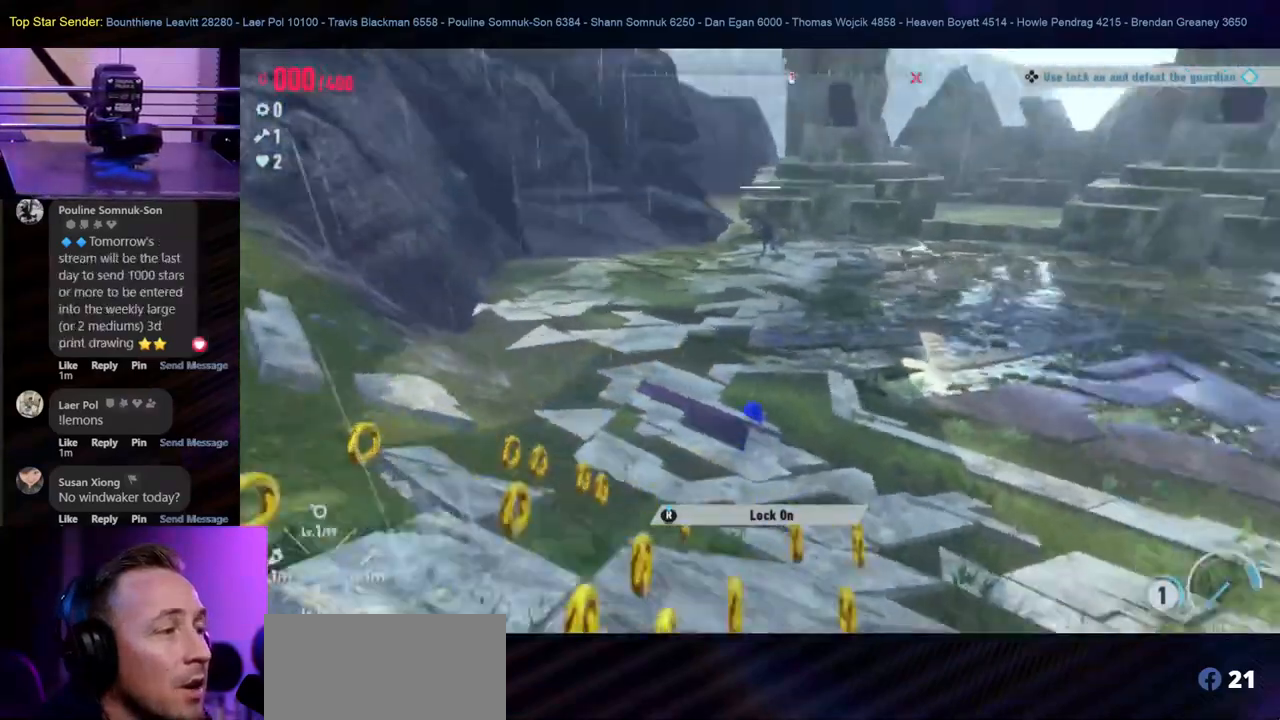
{"dt_ms": 500, "buttons": ["B"], "left_stick": "down", "right_stick": "center", "events": [[300, "left_stick", "down"], [350, "B", "down"]]}
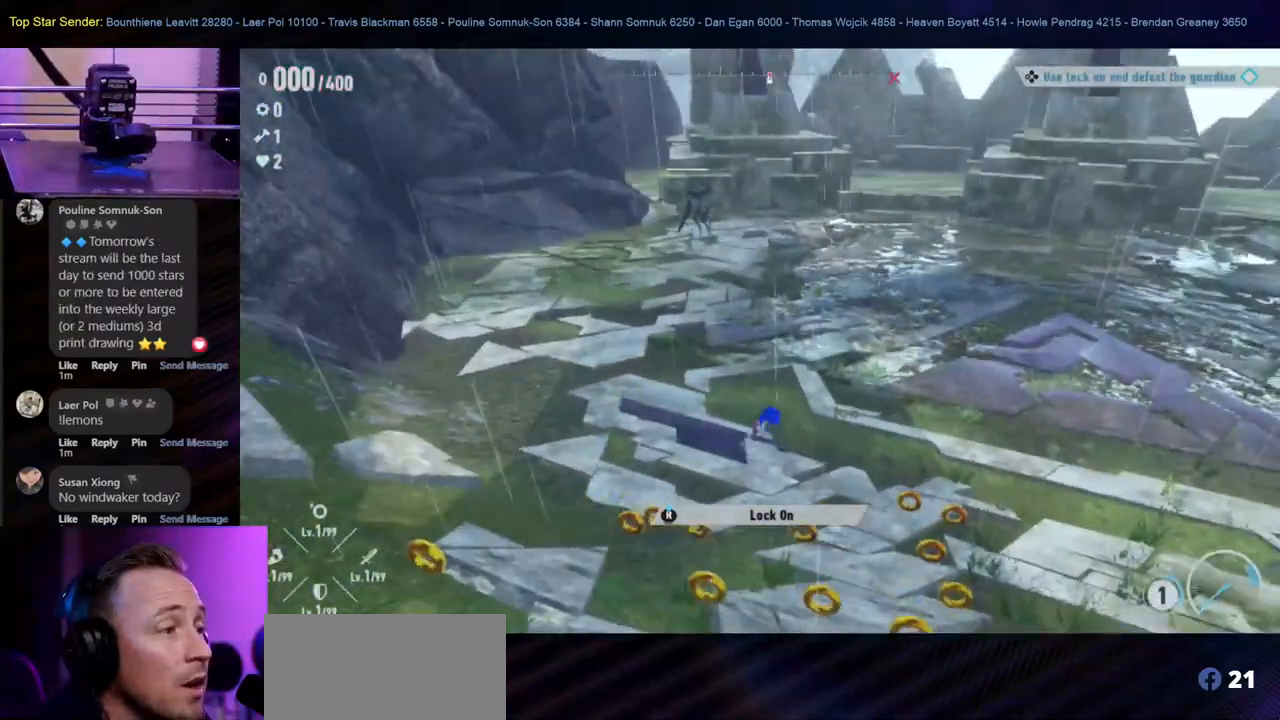
{"dt_ms": 500, "buttons": [], "left_stick": "down-left", "right_stick": "center", "events": [[150, "B", "up"], [500, "left_stick", "down-left"]]}
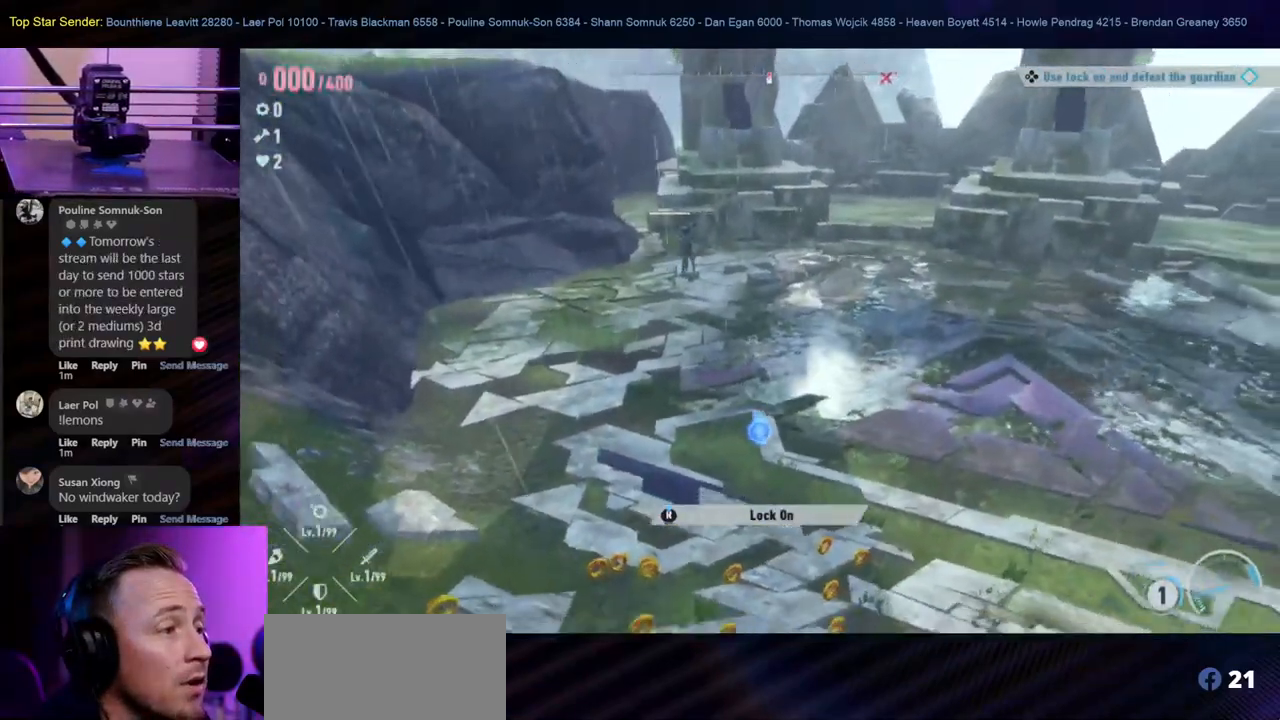
{"dt_ms": 500, "buttons": [], "left_stick": "left", "right_stick": "center", "events": [[133, "left_stick", "left"]]}
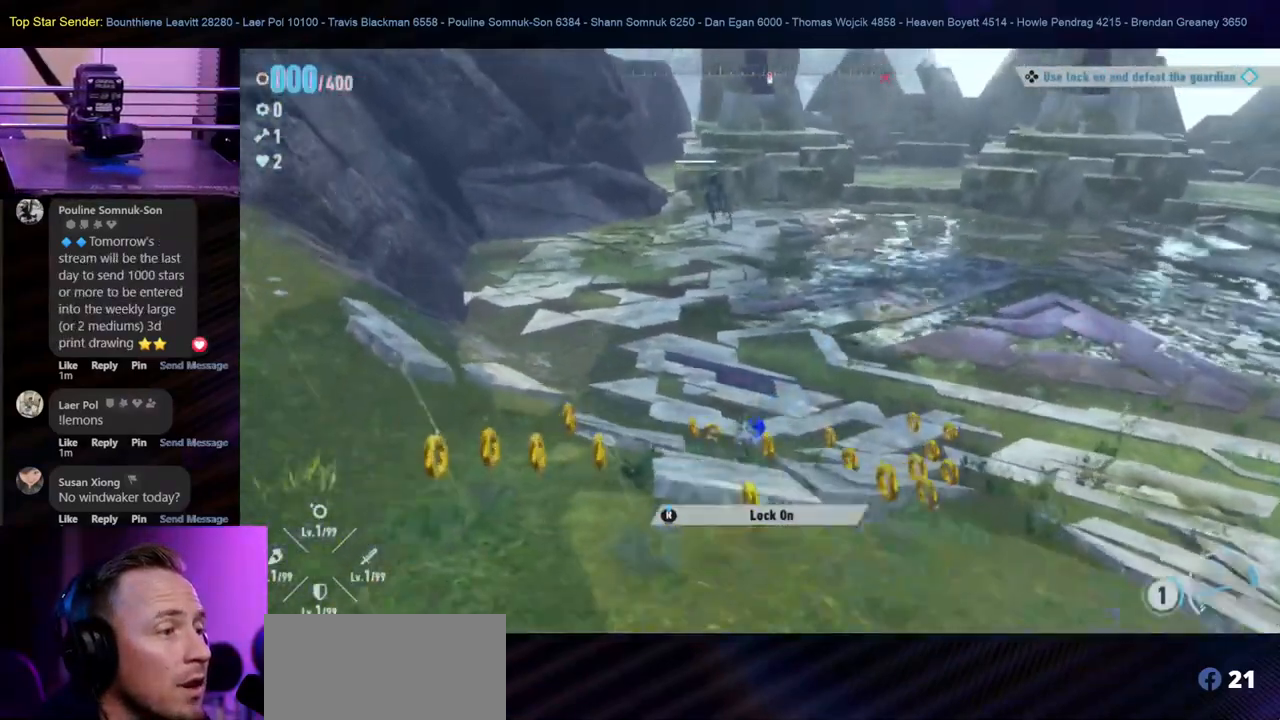
{"dt_ms": 500, "buttons": [], "left_stick": "down-left", "right_stick": "center", "events": [[133, "left_stick", "down-left"]]}
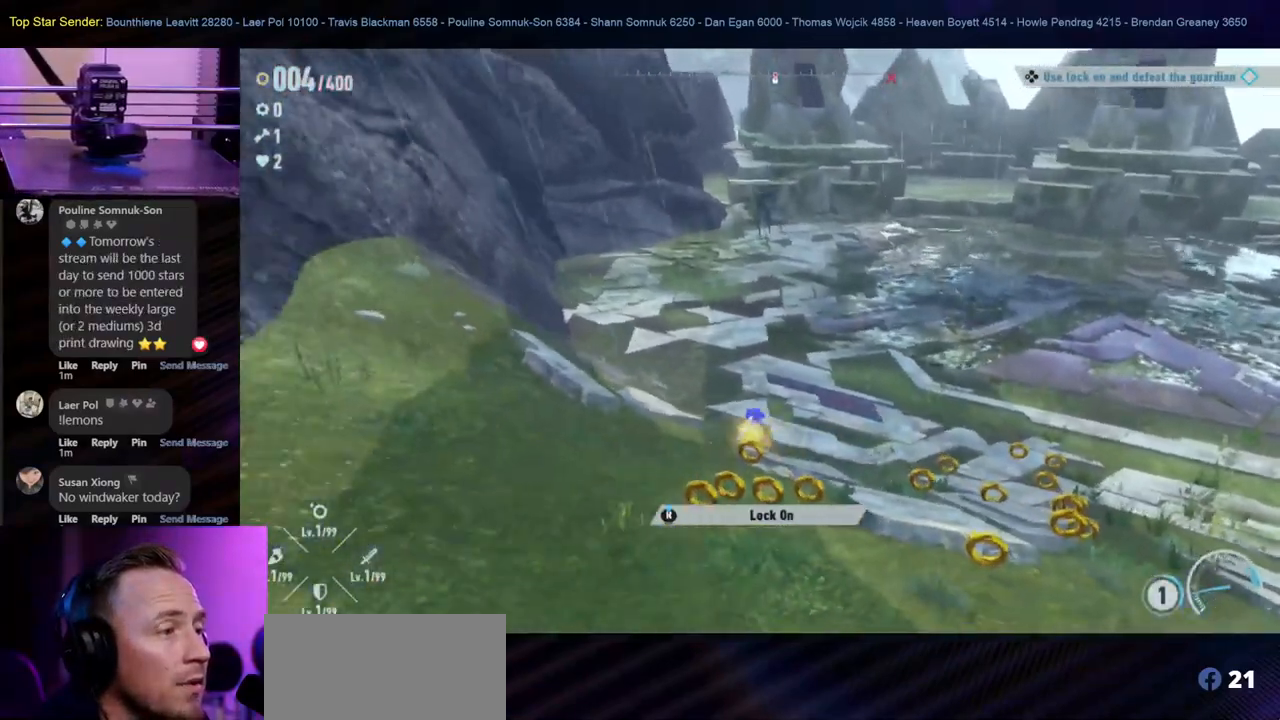
{"dt_ms": 500, "buttons": [], "left_stick": "left", "right_stick": "center", "events": [[167, "left_stick", "down-right"], [333, "left_stick", "down-left"], [483, "left_stick", "left"]]}
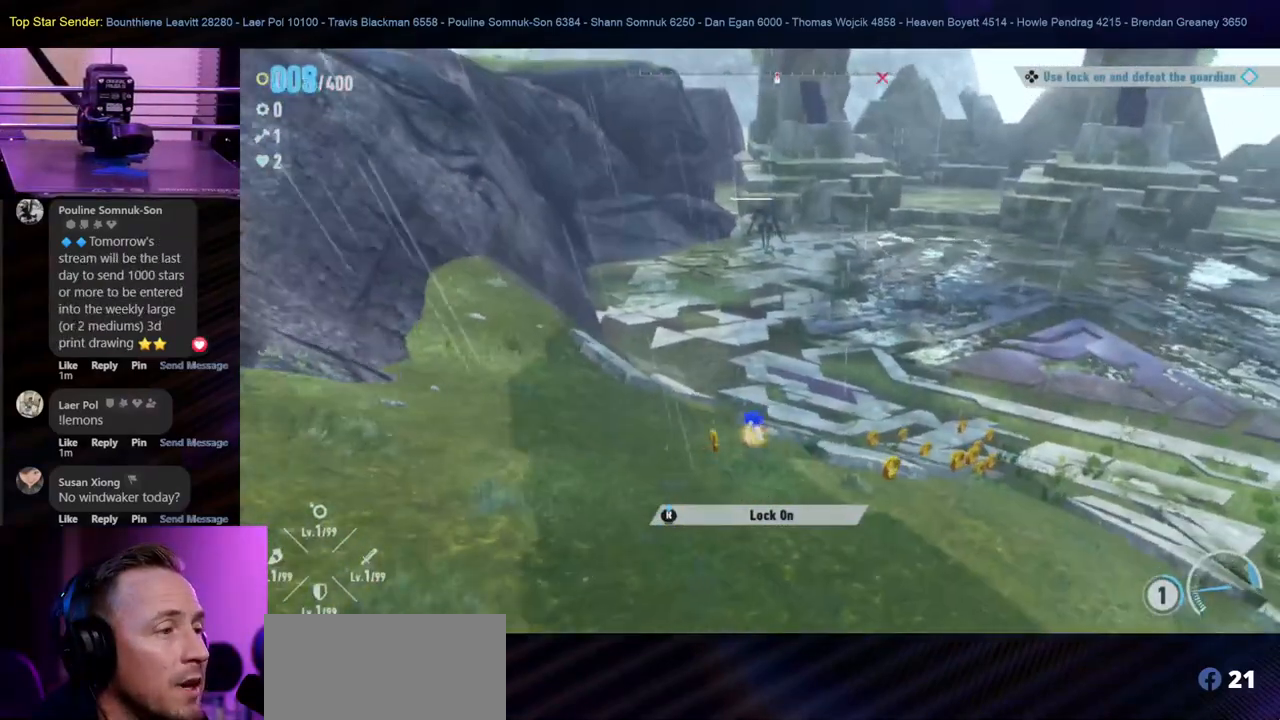
{"dt_ms": 500, "buttons": [], "left_stick": "right", "right_stick": "center", "events": [[117, "left_stick", "up-right"], [450, "left_stick", "right"]]}
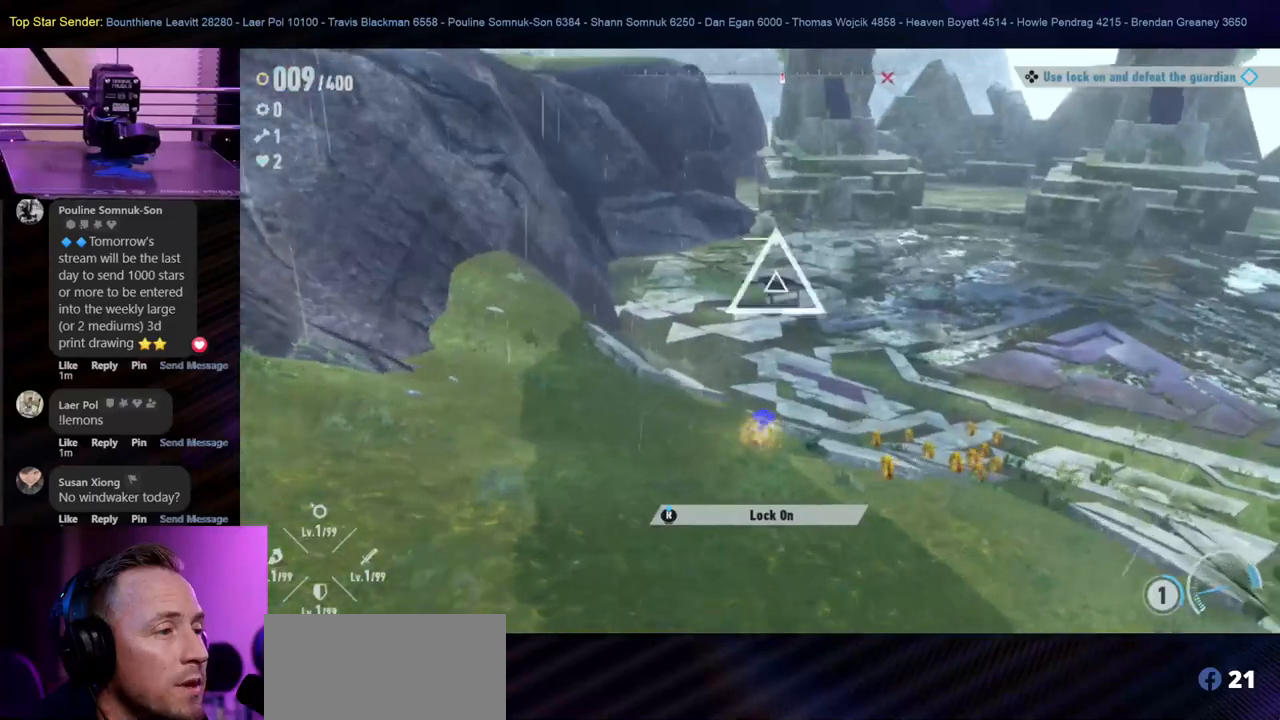
{"dt_ms": 500, "buttons": ["L1"], "left_stick": "right", "right_stick": "center", "events": [[83, "left_stick", "down-right"], [283, "left_stick", "right"], [433, "L1", "down"]]}